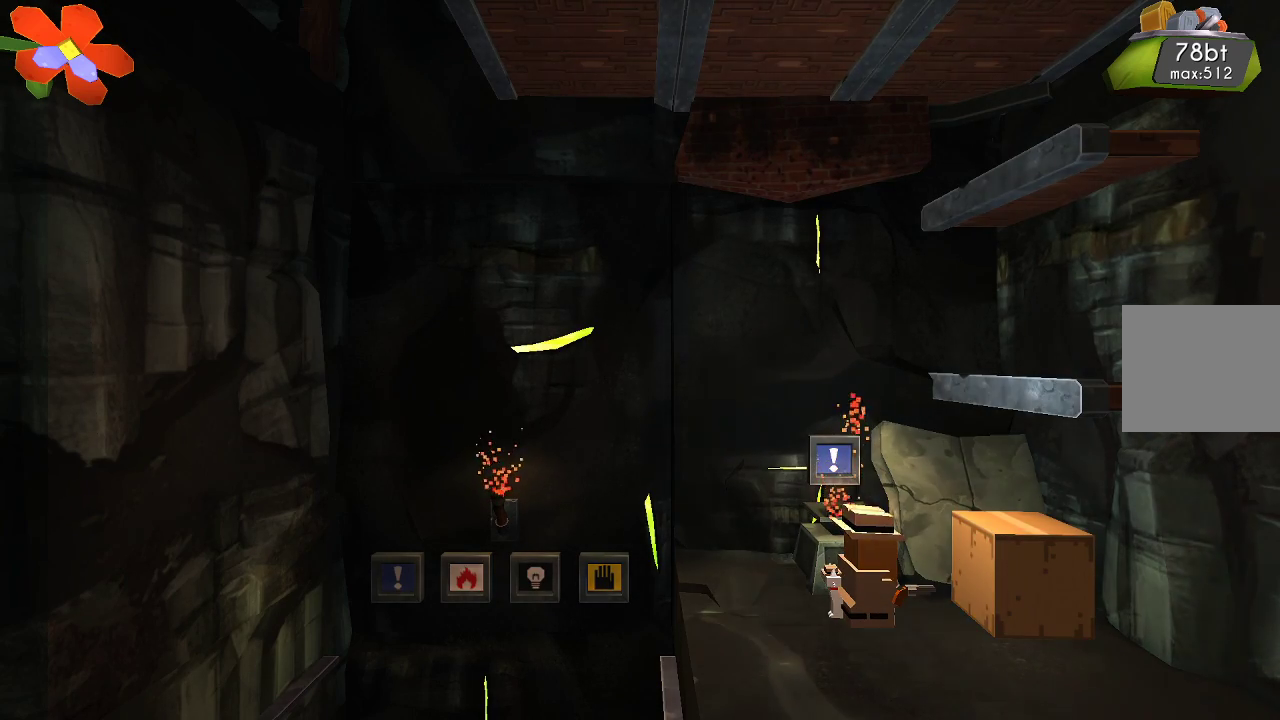
Gameplay with a controller (PlayStation layout); each line is a JSON object with the inputs held at the frame after it. "events" lists button and stick changes between this image and that frame as [ms after this image, input, new state], when the widget could be followed in between. Not read: R1.
{"buttons": [], "left_stick": "center", "right_stick": "center", "events": []}
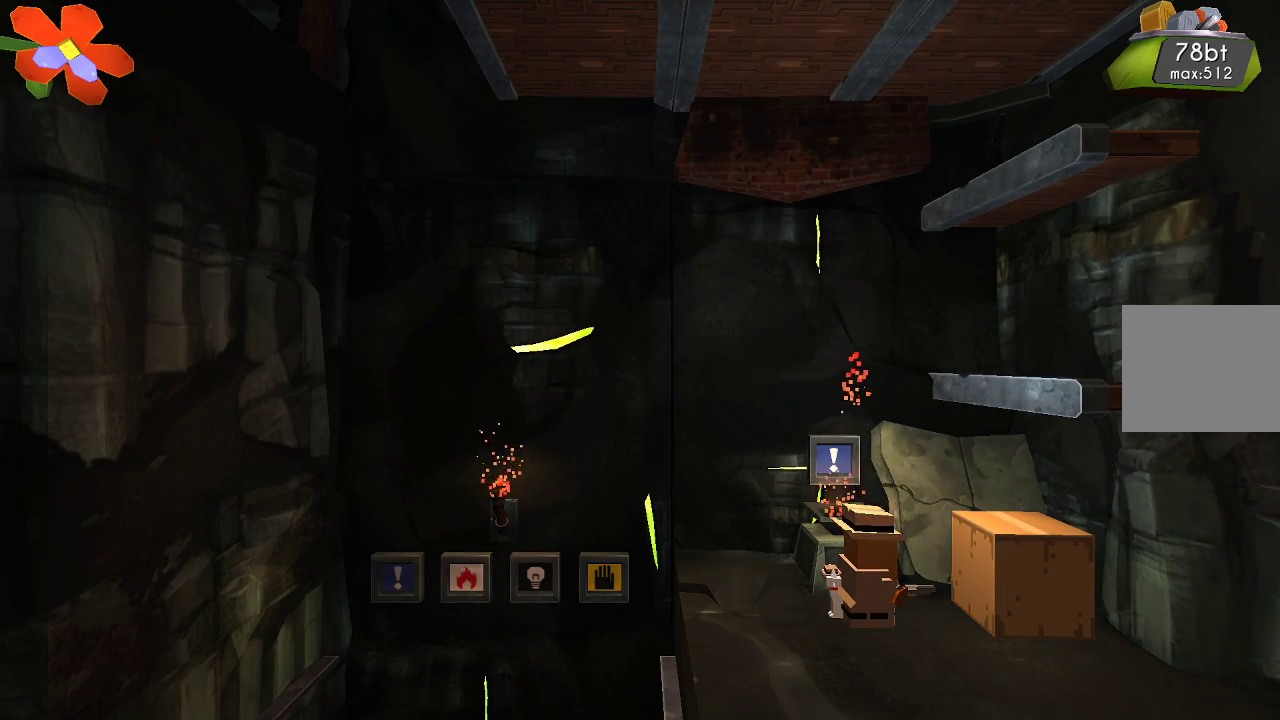
{"buttons": ["R2"], "left_stick": "center", "right_stick": "center", "events": [[200, "left_stick", "right"], [467, "left_stick", "center"], [500, "R2", "down"]]}
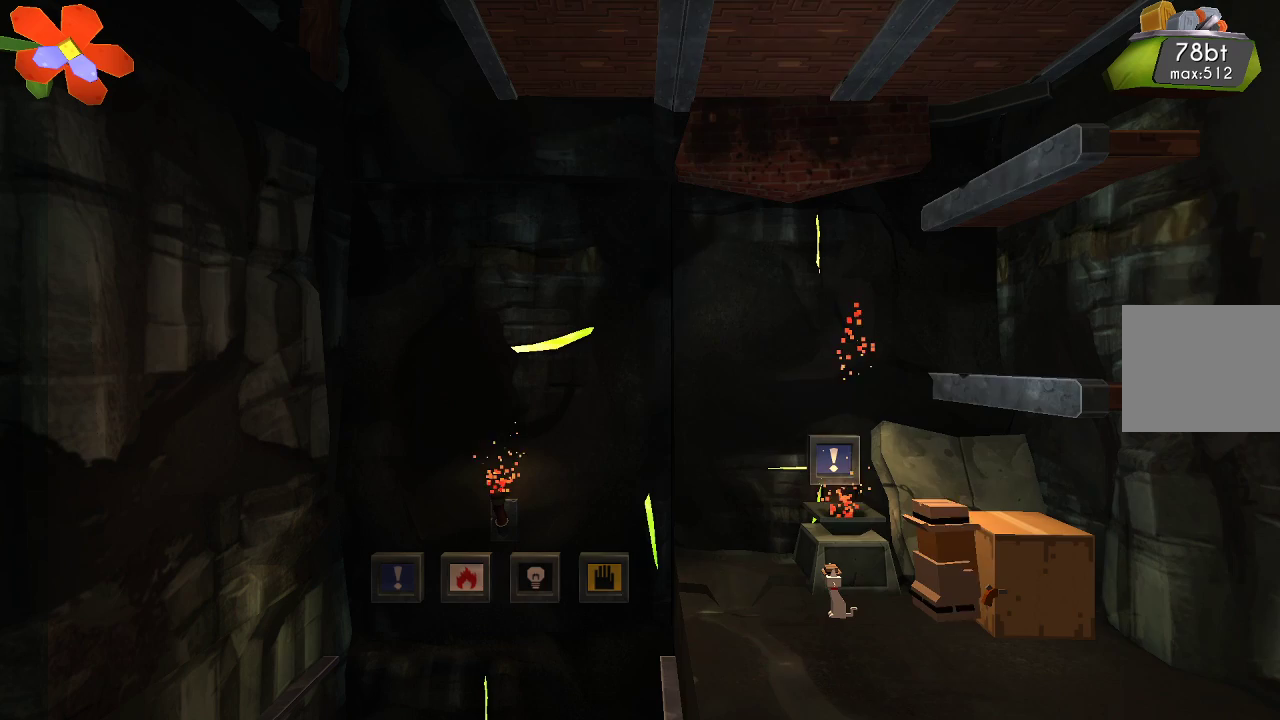
{"buttons": ["R2"], "left_stick": "center", "right_stick": "center", "events": []}
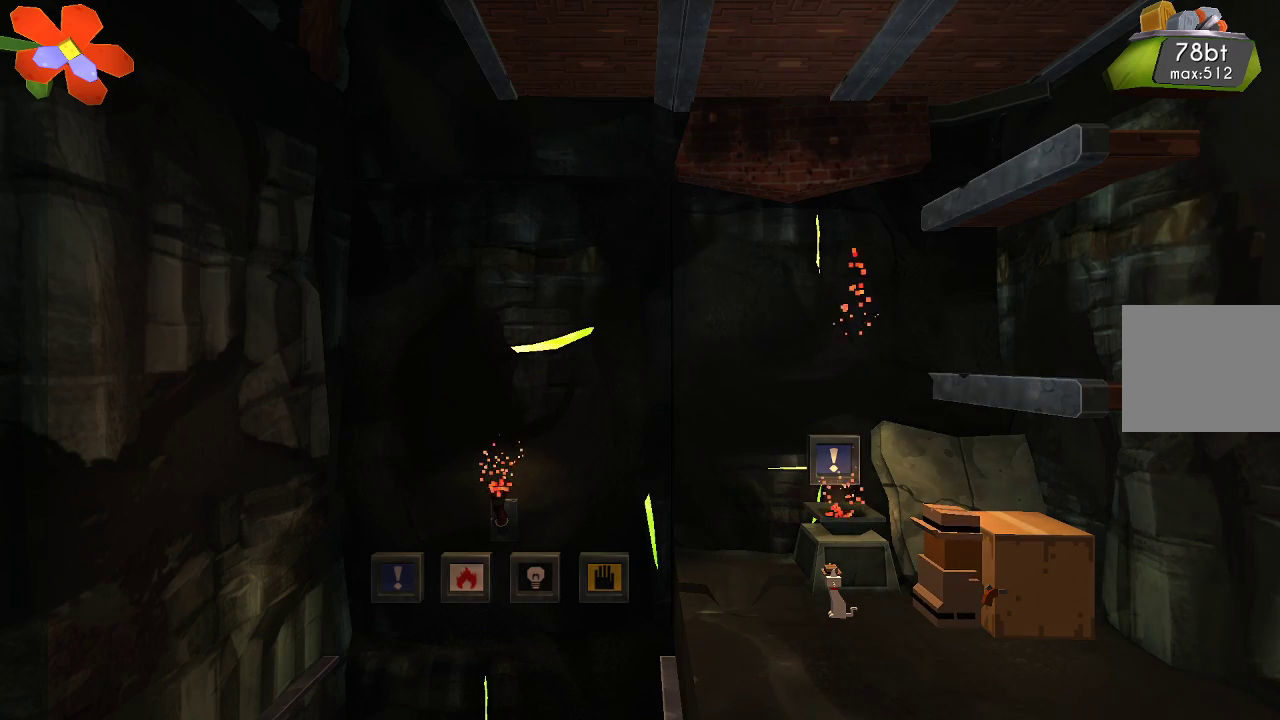
{"buttons": ["R2"], "left_stick": "center", "right_stick": "center", "events": [[100, "right_stick", "right"], [233, "right_stick", "center"], [267, "R2", "up"], [300, "R2", "down"], [467, "R2", "up"], [500, "R2", "down"]]}
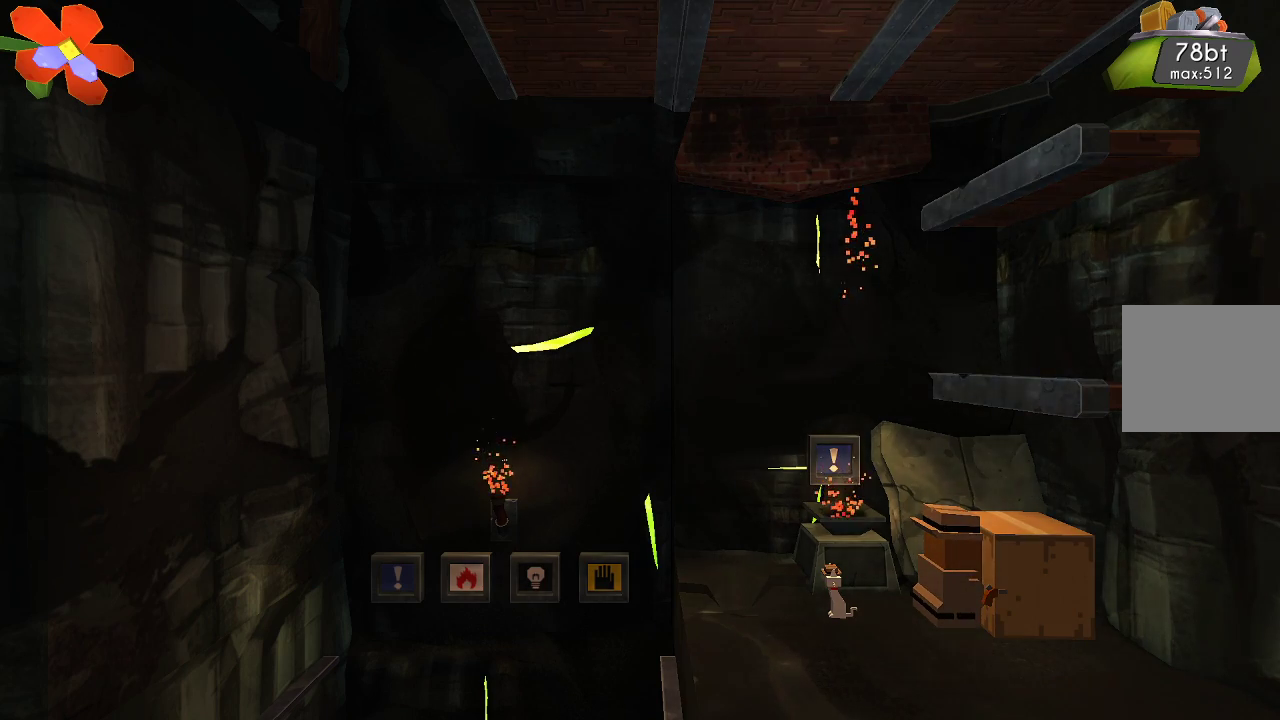
{"buttons": ["R2"], "left_stick": "center", "right_stick": "center", "events": [[133, "R2", "up"], [167, "R2", "down"], [167, "right_stick", "right"], [233, "right_stick", "center"]]}
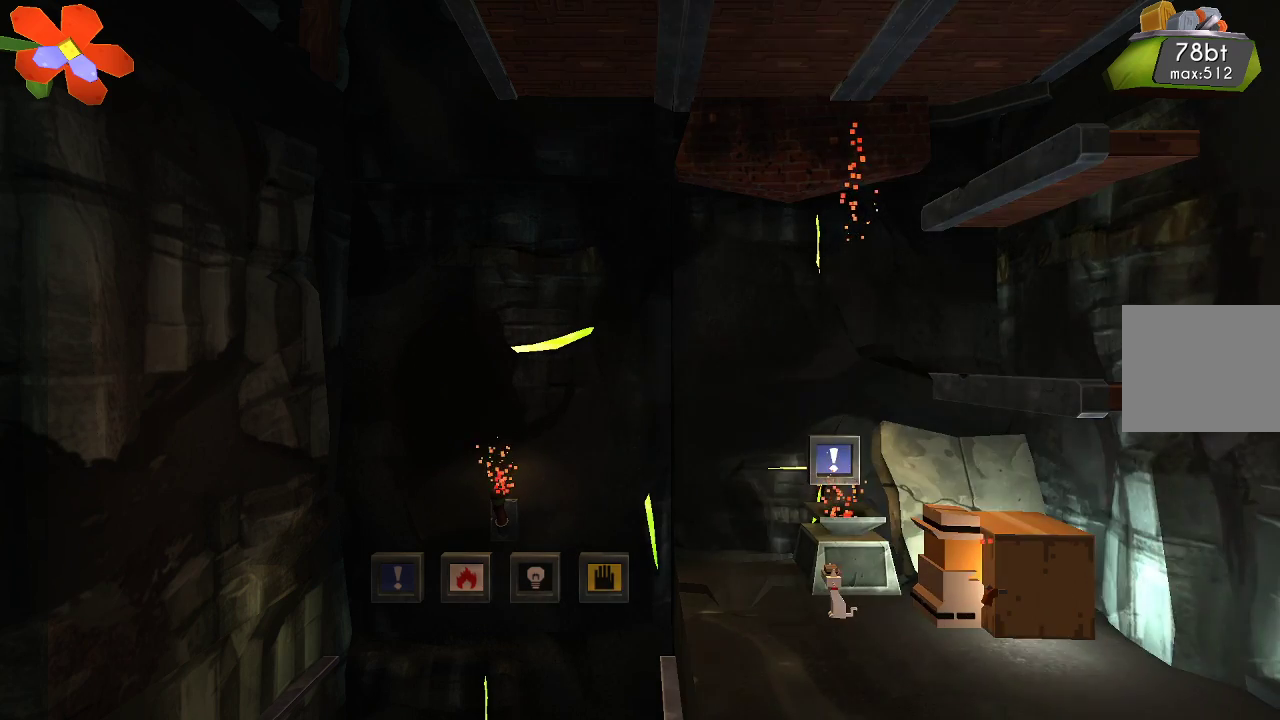
{"buttons": [], "left_stick": "center", "right_stick": "center", "events": [[400, "R2", "up"]]}
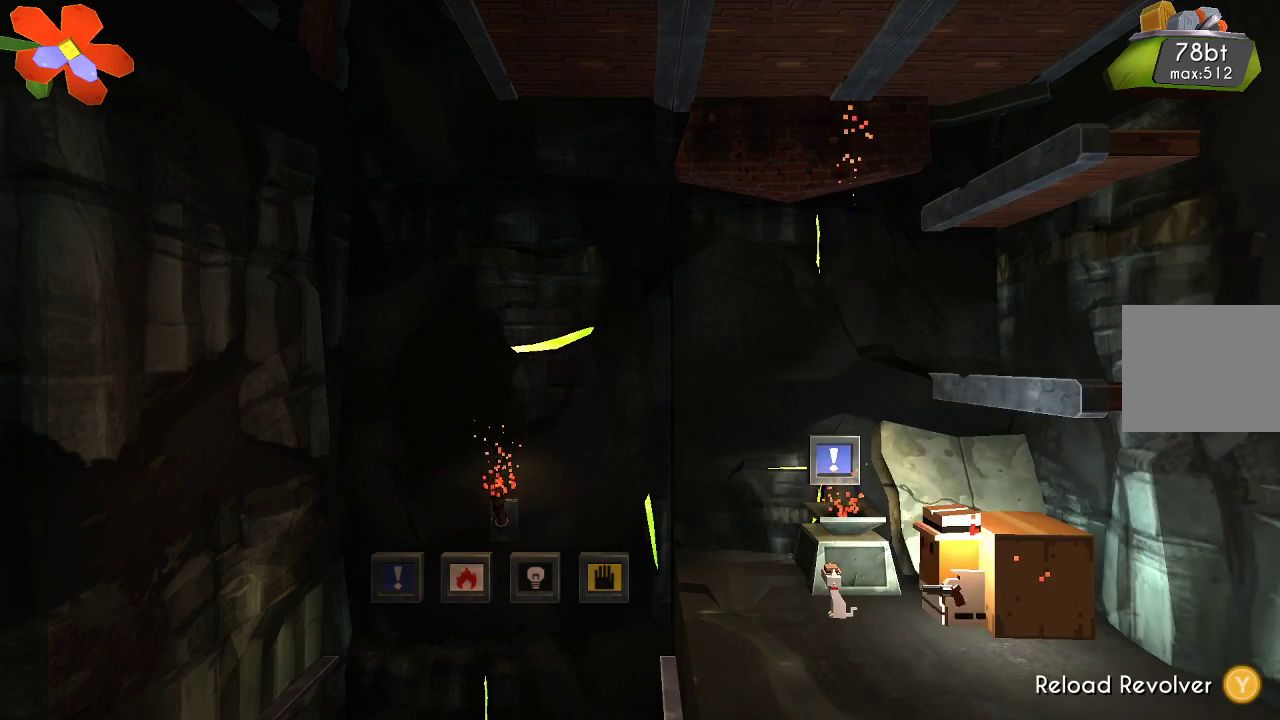
{"buttons": [], "left_stick": "center", "right_stick": "center", "events": [[33, "left_stick", "left"], [467, "left_stick", "center"]]}
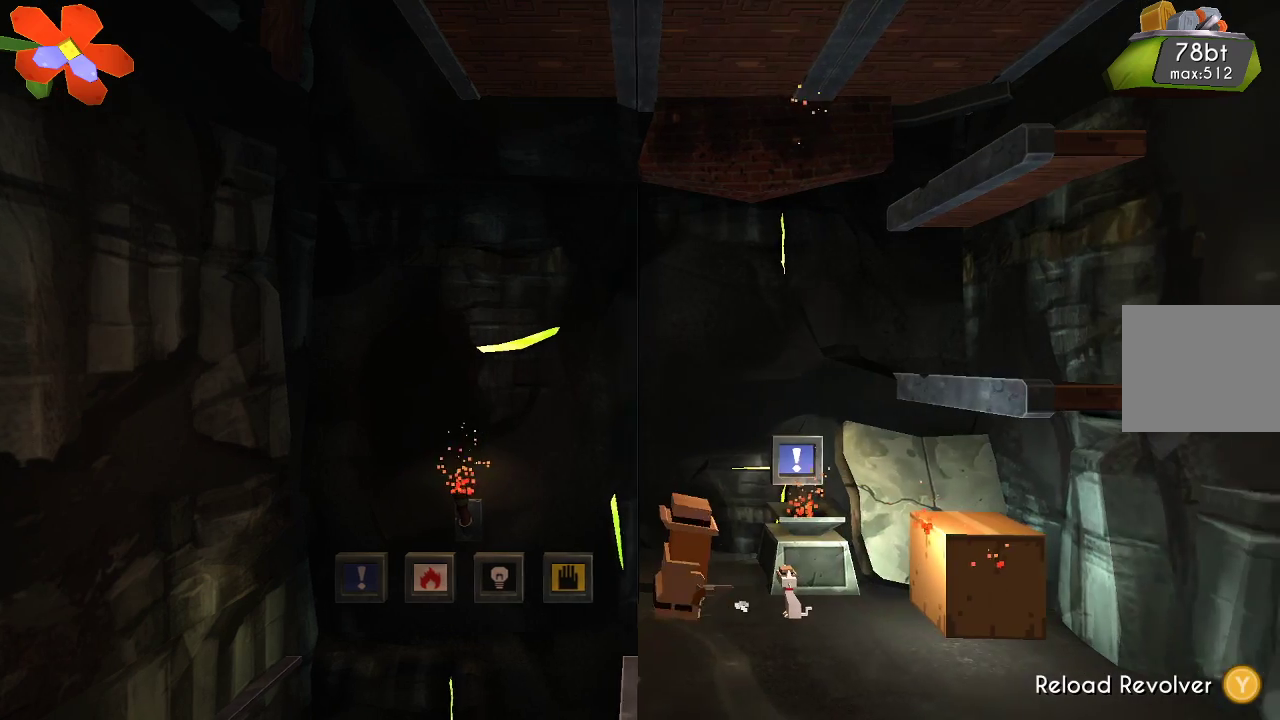
{"buttons": ["TRIANGLE"], "left_stick": "center", "right_stick": "center", "events": [[33, "left_stick", "right"], [167, "left_stick", "center"], [467, "TRIANGLE", "down"]]}
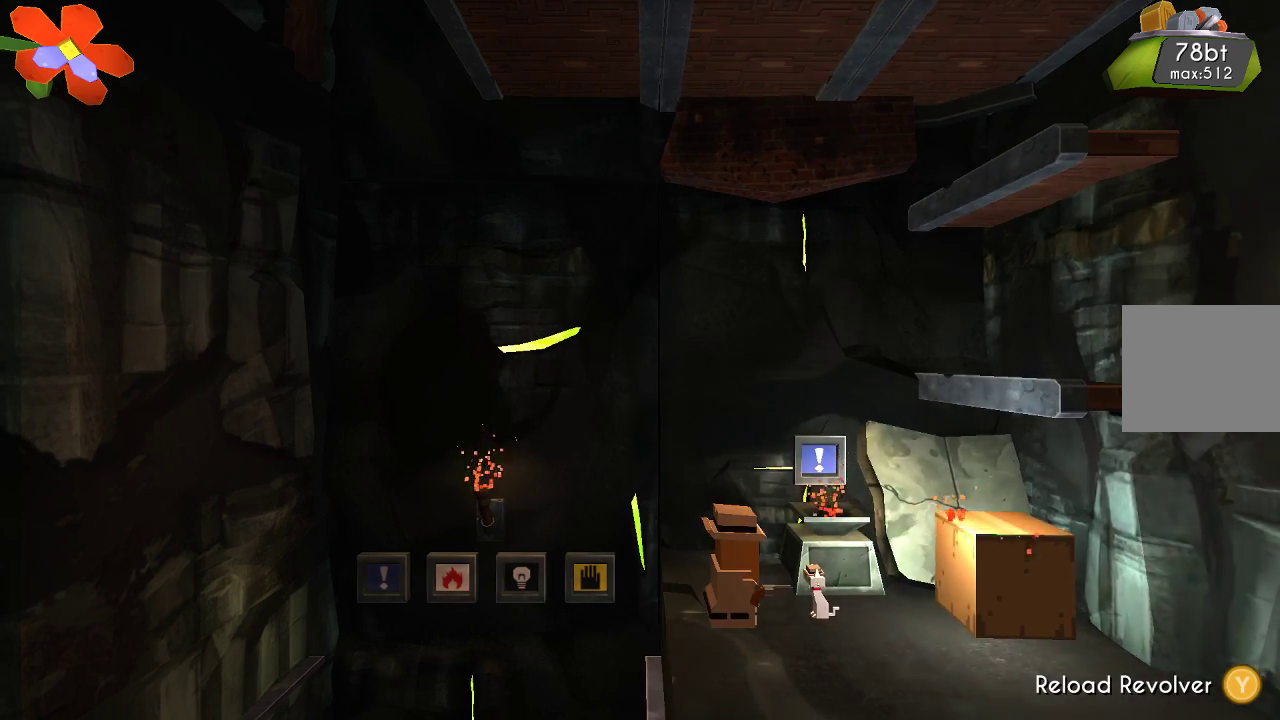
{"buttons": [], "left_stick": "center", "right_stick": "center", "events": [[67, "TRIANGLE", "up"]]}
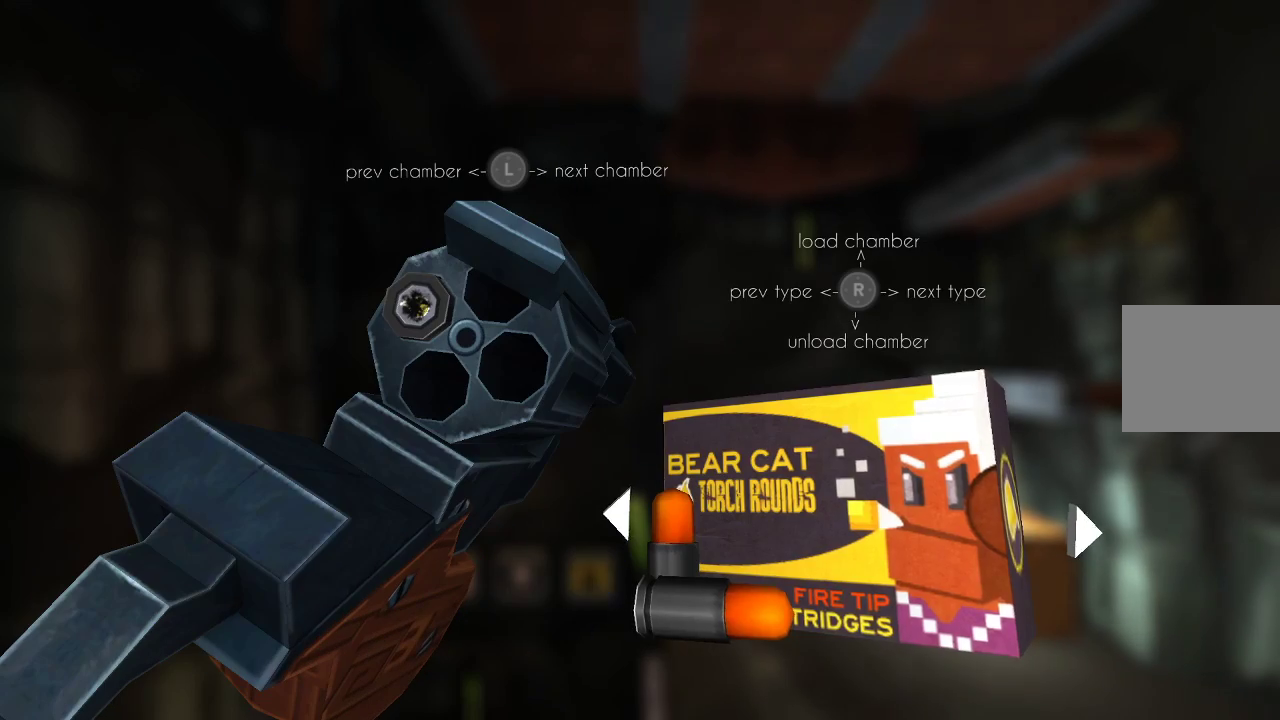
{"buttons": [], "left_stick": "center", "right_stick": "center", "events": []}
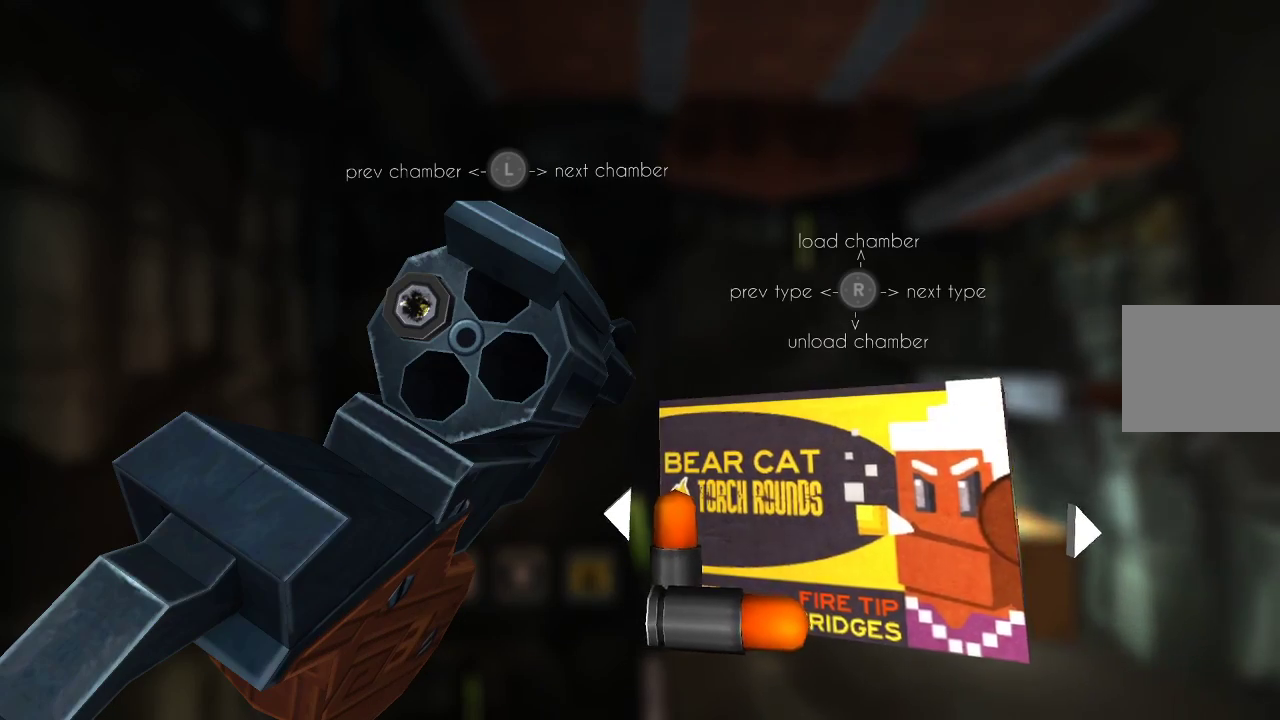
{"buttons": [], "left_stick": "center", "right_stick": "center", "events": []}
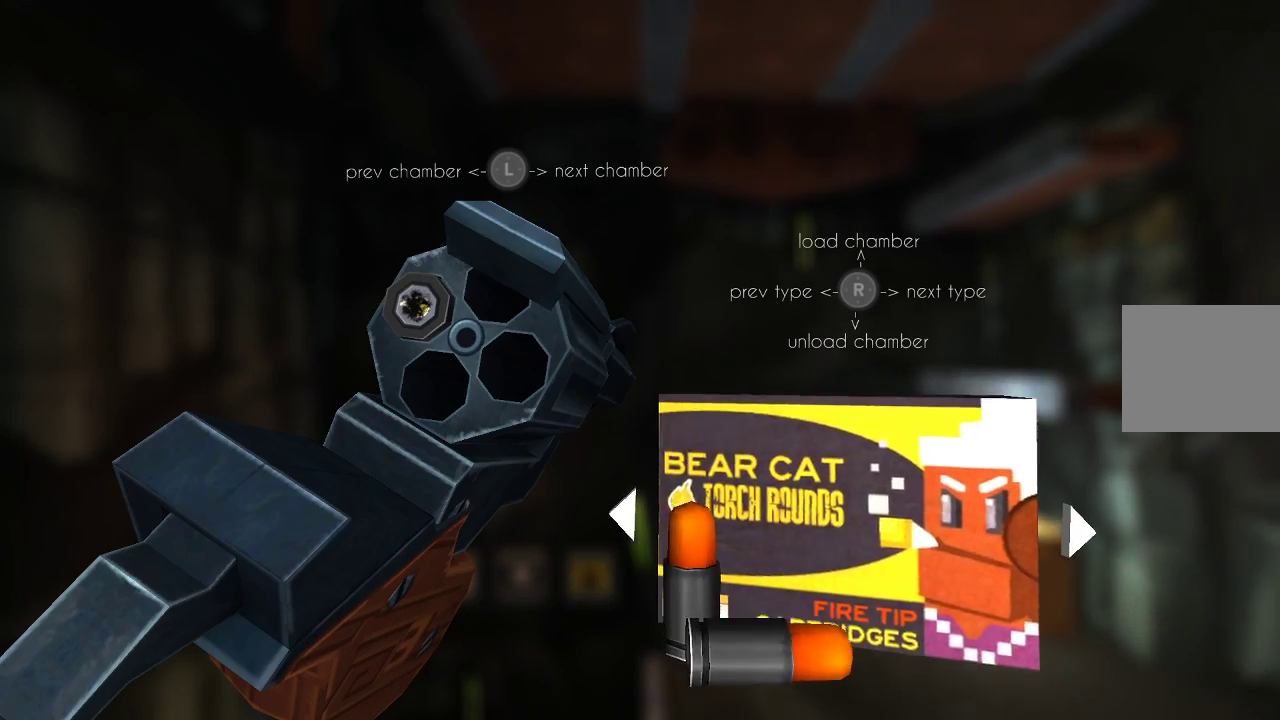
{"buttons": [], "left_stick": "center", "right_stick": "left", "events": [[33, "right_stick", "left"], [167, "right_stick", "center"], [500, "right_stick", "left"]]}
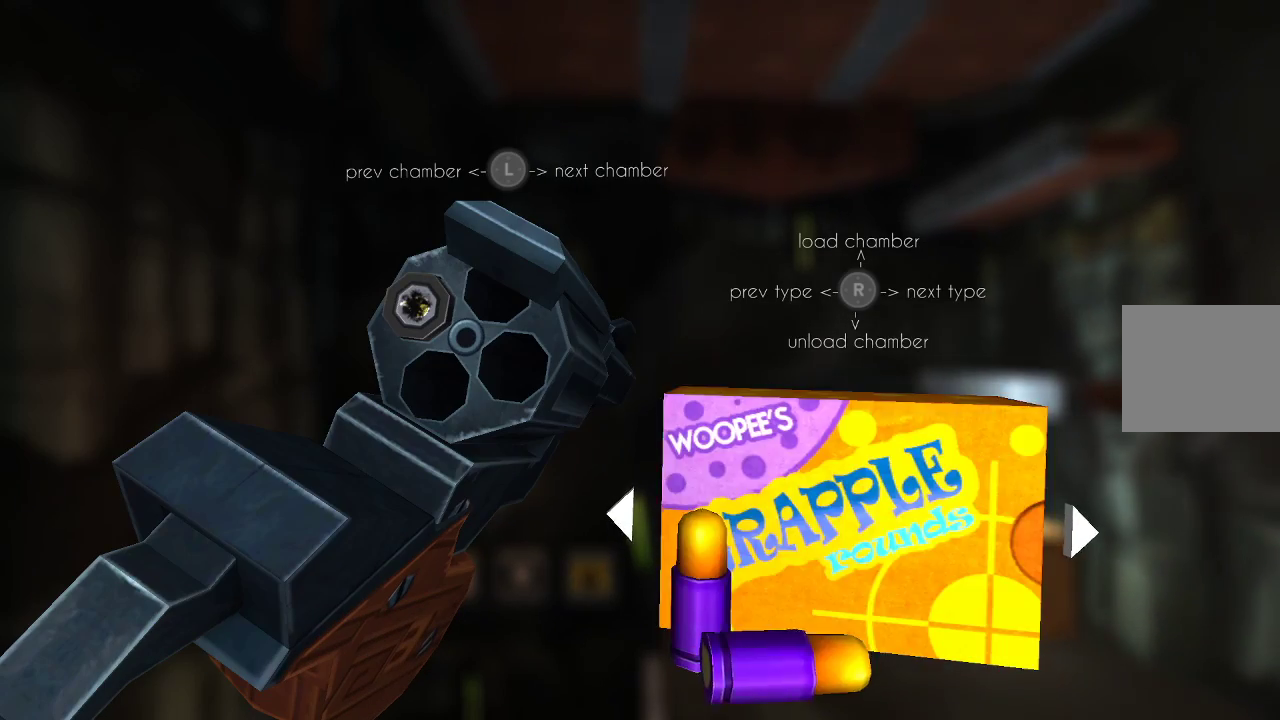
{"buttons": [], "left_stick": "center", "right_stick": "center", "events": [[167, "right_stick", "center"]]}
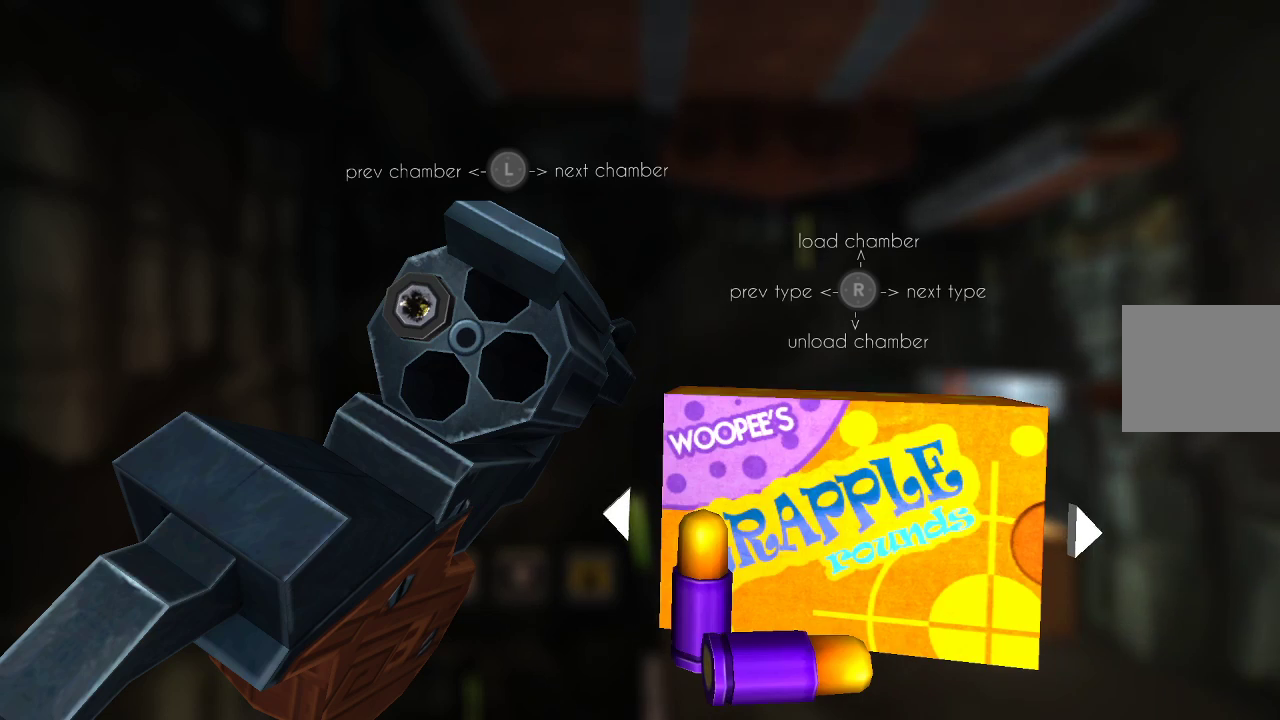
{"buttons": [], "left_stick": "center", "right_stick": "center", "events": [[200, "right_stick", "left"], [333, "right_stick", "center"]]}
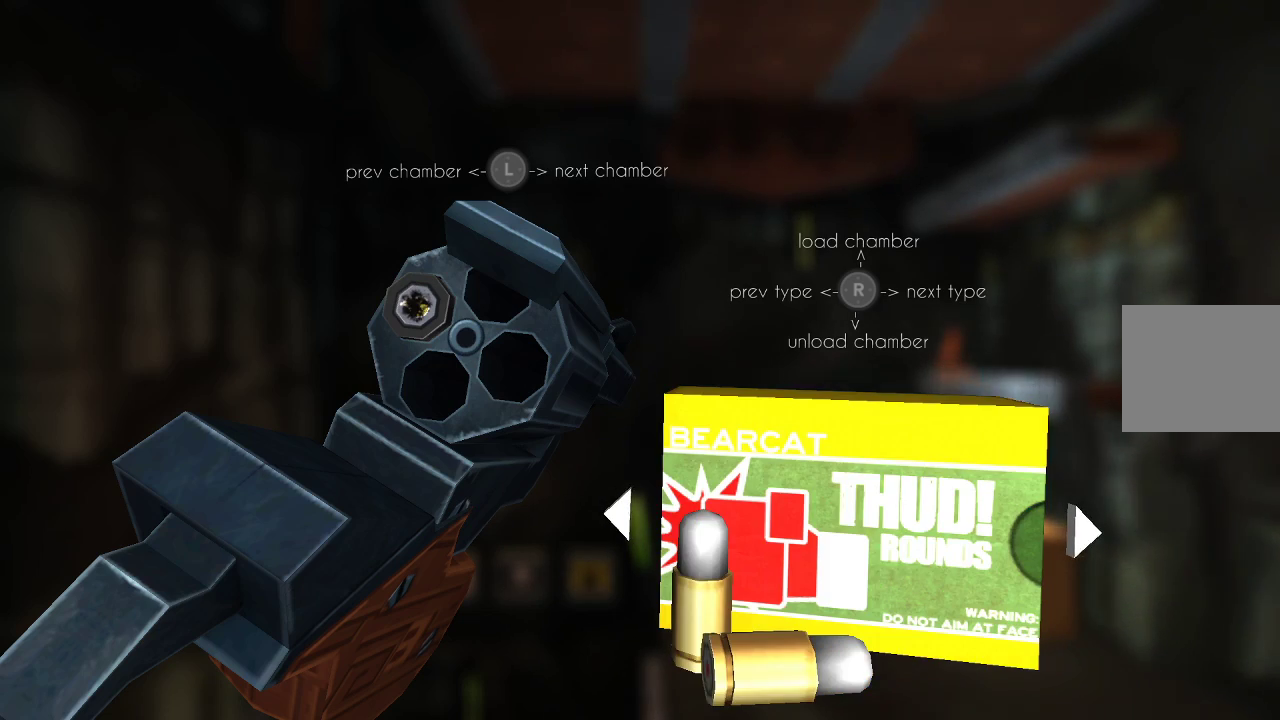
{"buttons": ["CIRCLE"], "left_stick": "center", "right_stick": "center", "events": [[133, "right_stick", "up"], [233, "right_stick", "center"], [500, "CIRCLE", "down"]]}
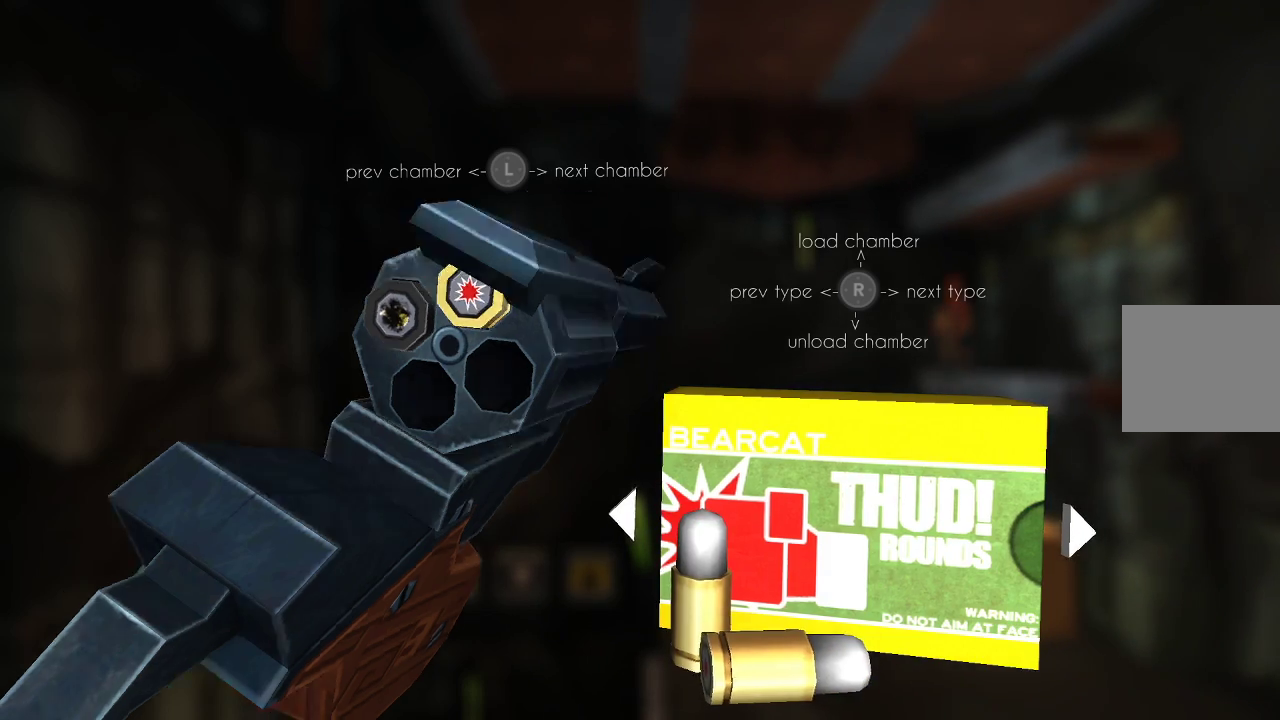
{"buttons": [], "left_stick": "right", "right_stick": "center", "events": [[100, "CIRCLE", "up"], [500, "left_stick", "right"]]}
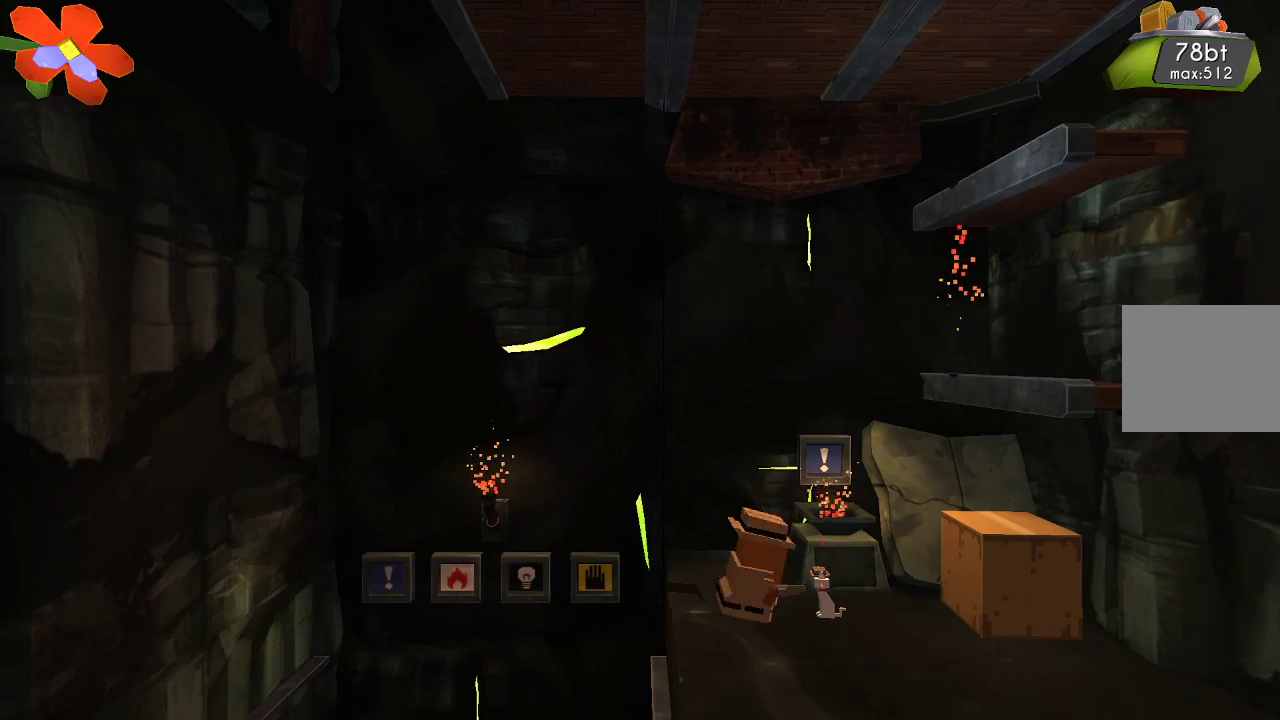
{"buttons": [], "left_stick": "center", "right_stick": "center", "events": [[100, "left_stick", "center"]]}
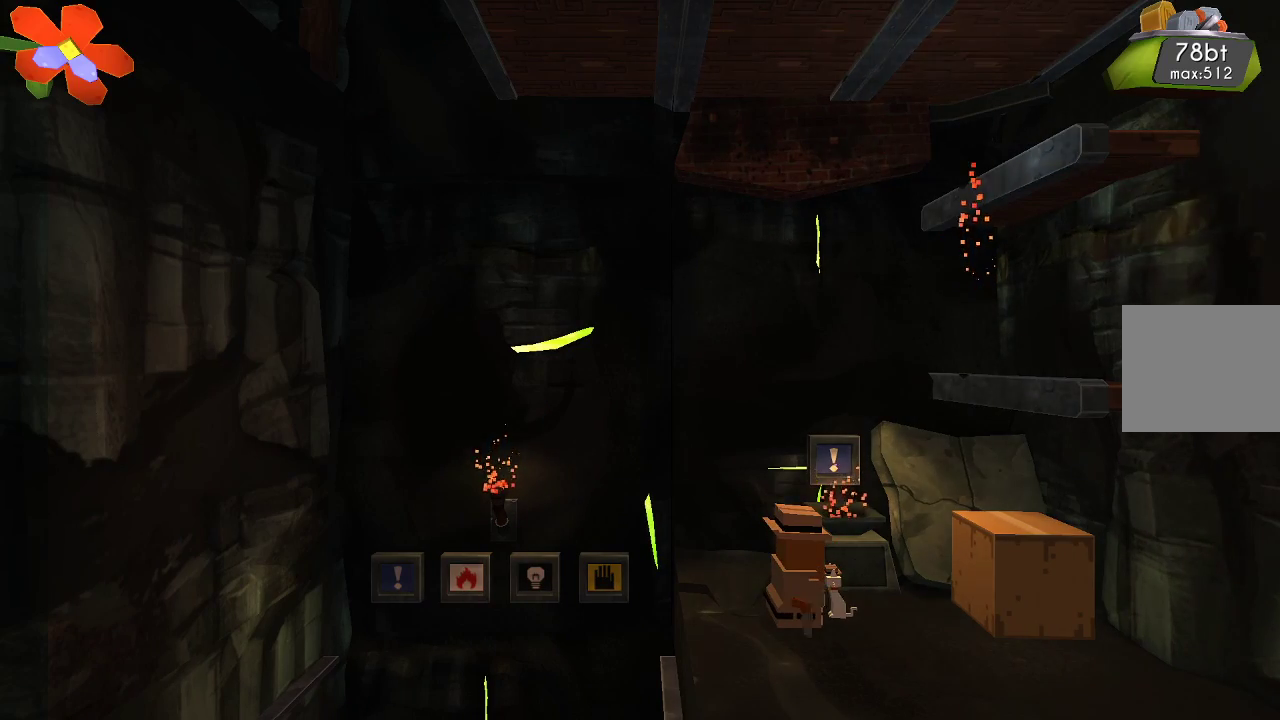
{"buttons": ["R2"], "left_stick": "center", "right_stick": "right", "events": [[67, "right_stick", "right"], [500, "R2", "down"]]}
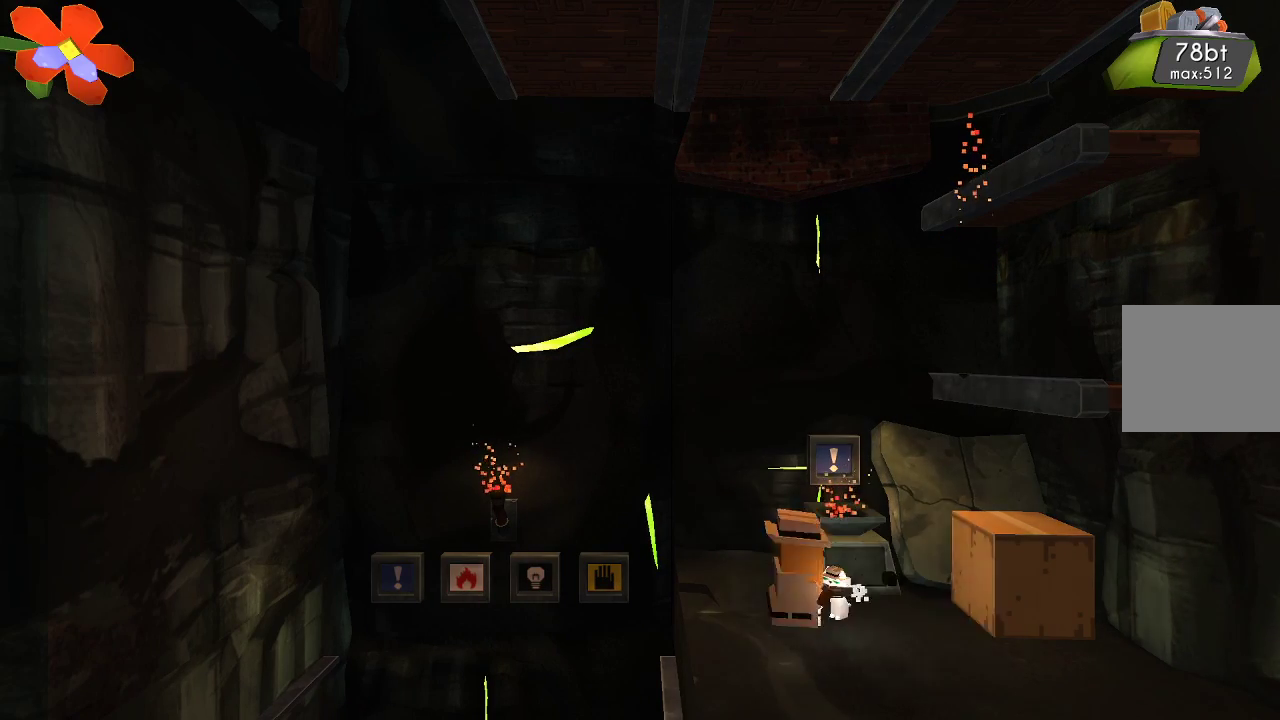
{"buttons": [], "left_stick": "center", "right_stick": "center", "events": [[167, "R2", "up"], [500, "right_stick", "center"]]}
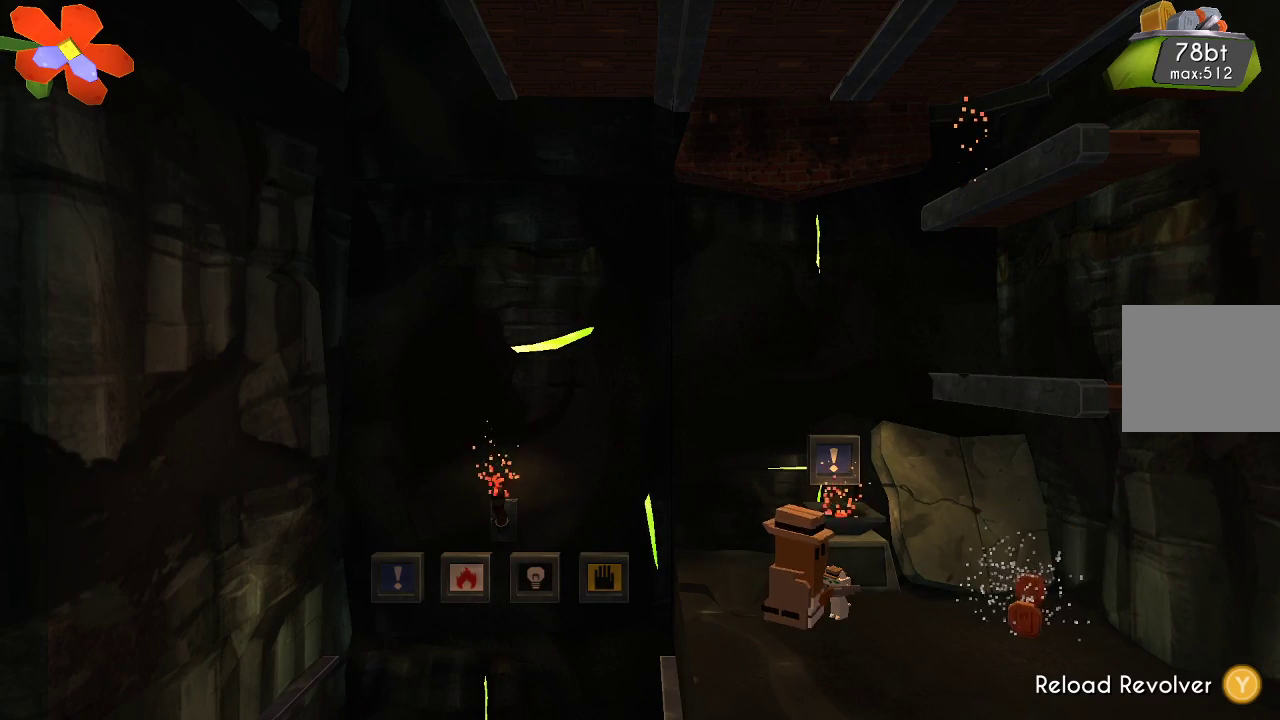
{"buttons": [], "left_stick": "right", "right_stick": "center", "events": [[33, "left_stick", "right"]]}
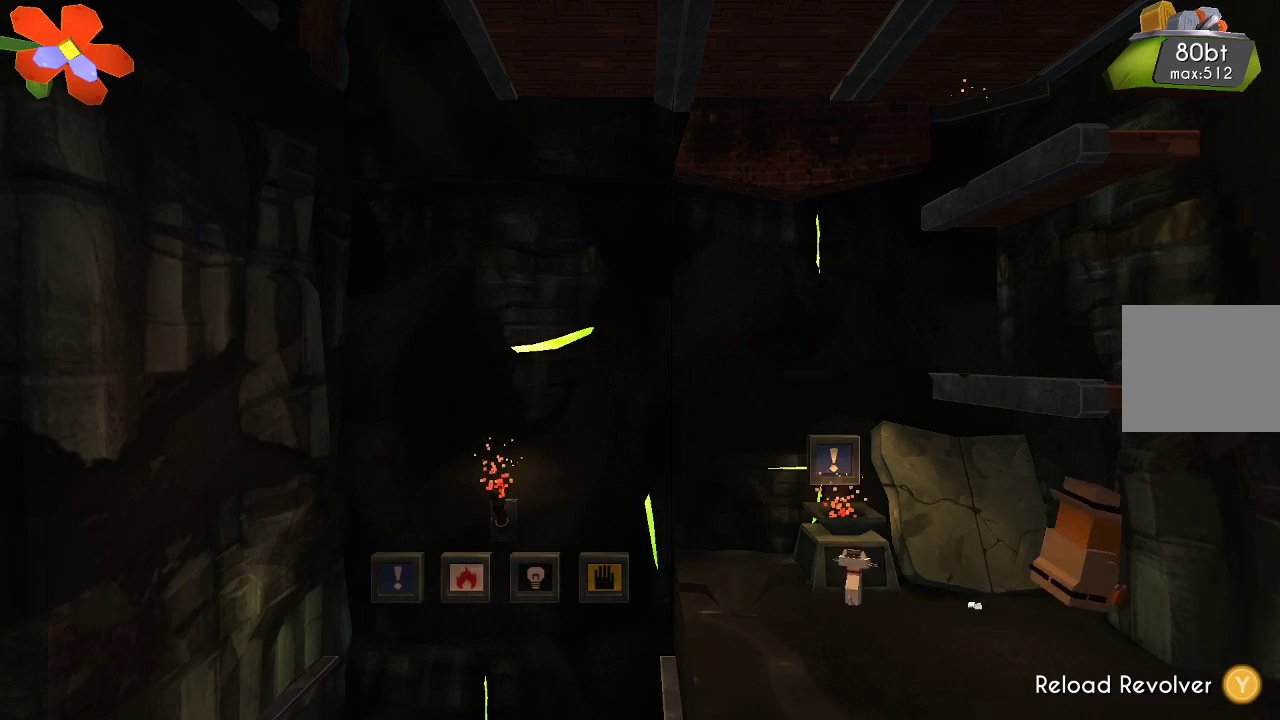
{"buttons": [], "left_stick": "center", "right_stick": "center", "events": [[67, "CROSS", "down"], [433, "CROSS", "up"], [433, "left_stick", "center"]]}
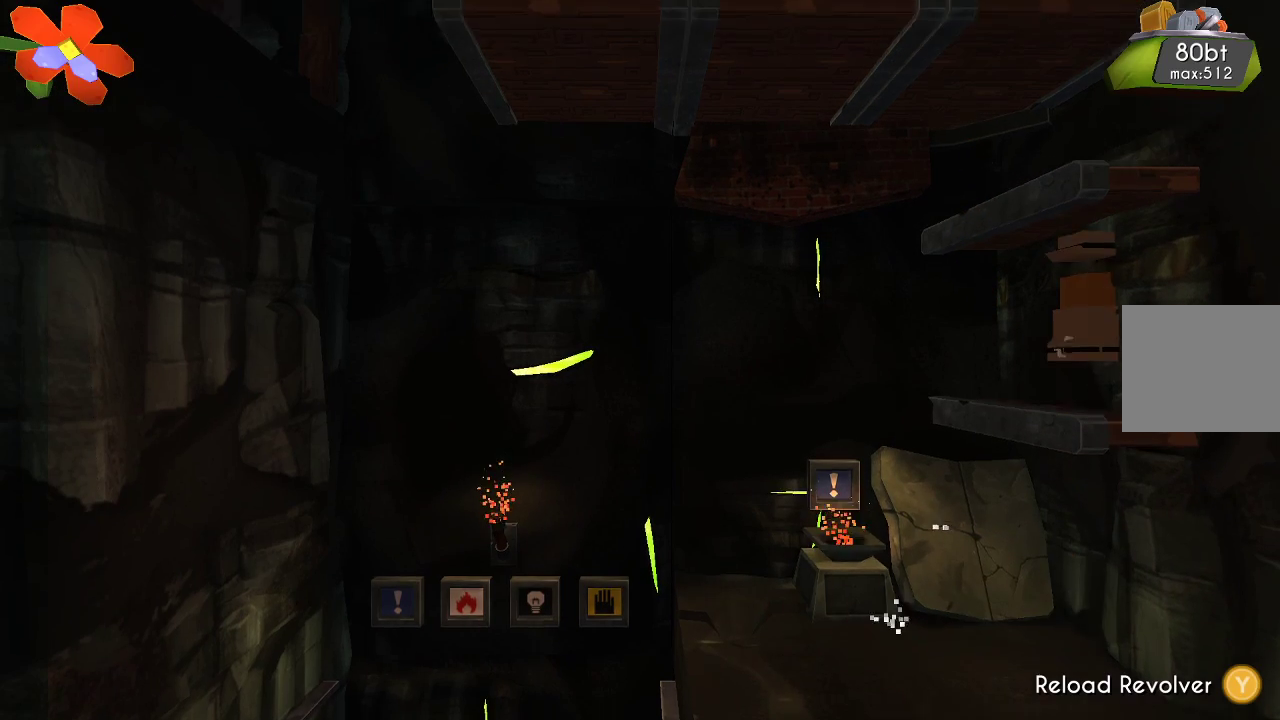
{"buttons": [], "left_stick": "center", "right_stick": "center", "events": [[233, "CROSS", "down"], [467, "CROSS", "up"]]}
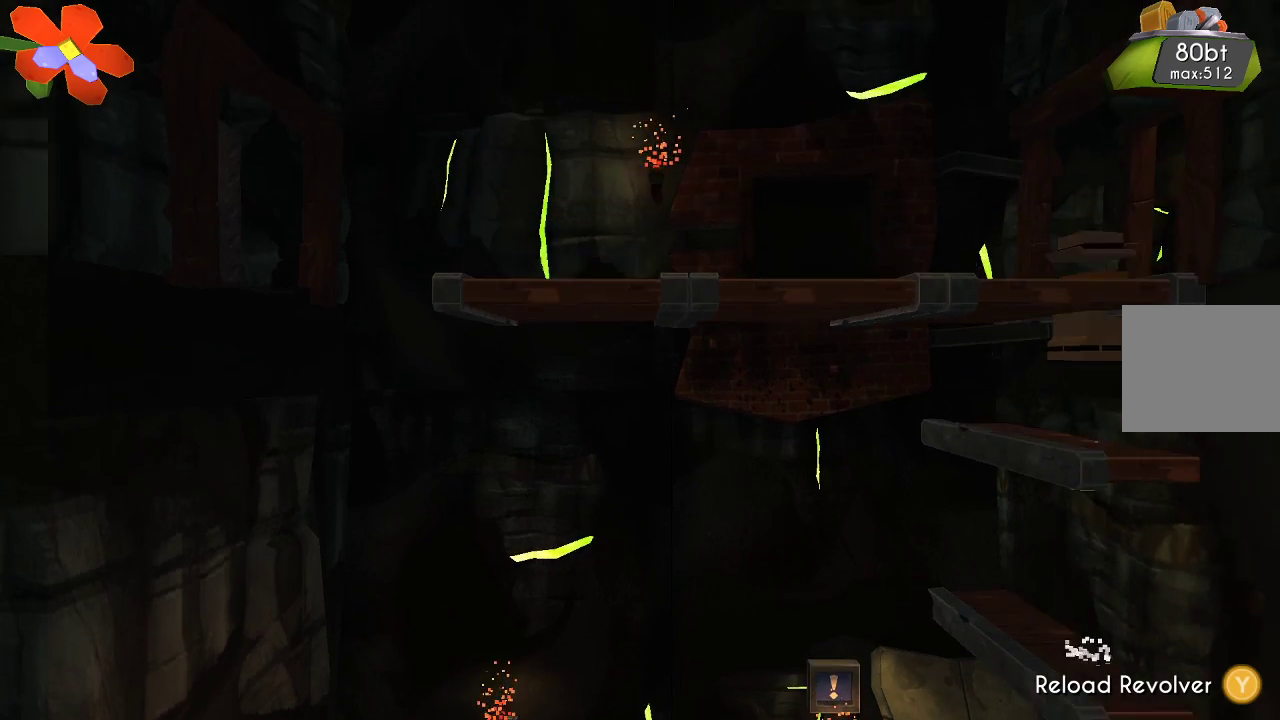
{"buttons": ["CROSS"], "left_stick": "up-left", "right_stick": "center", "events": [[400, "CROSS", "down"], [467, "left_stick", "up-left"]]}
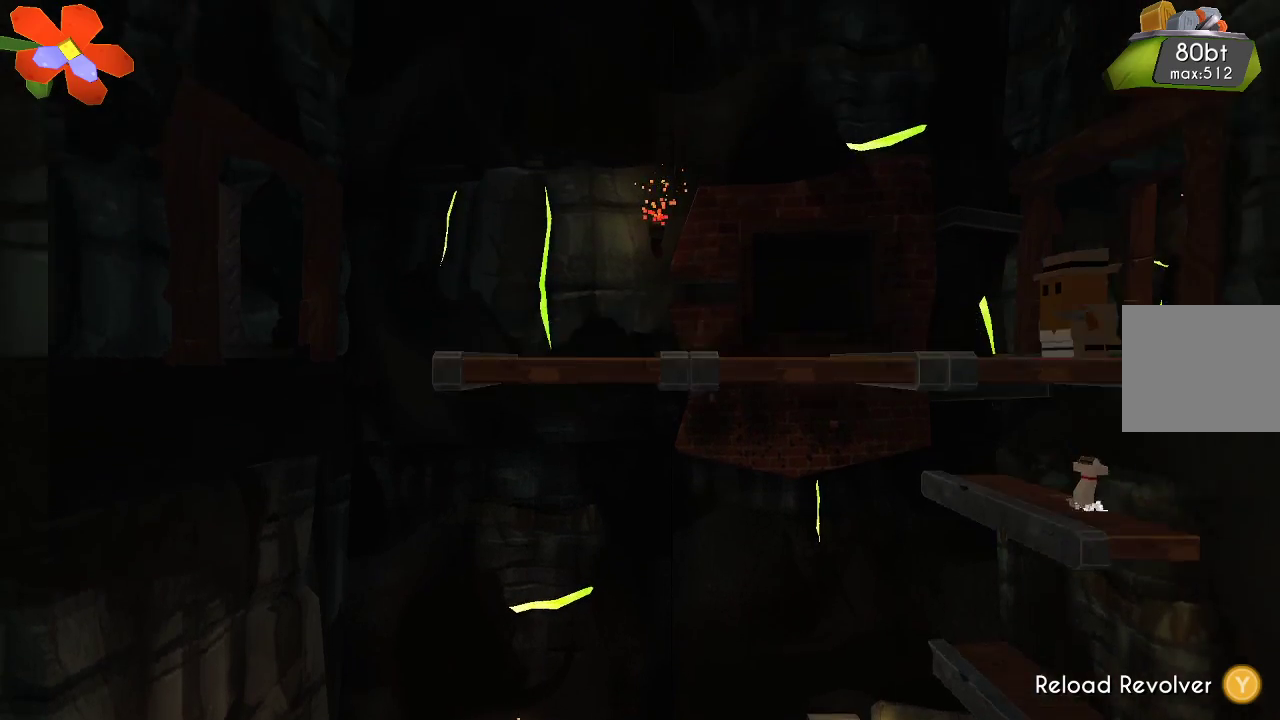
{"buttons": [], "left_stick": "up-left", "right_stick": "center", "events": [[200, "CROSS", "up"]]}
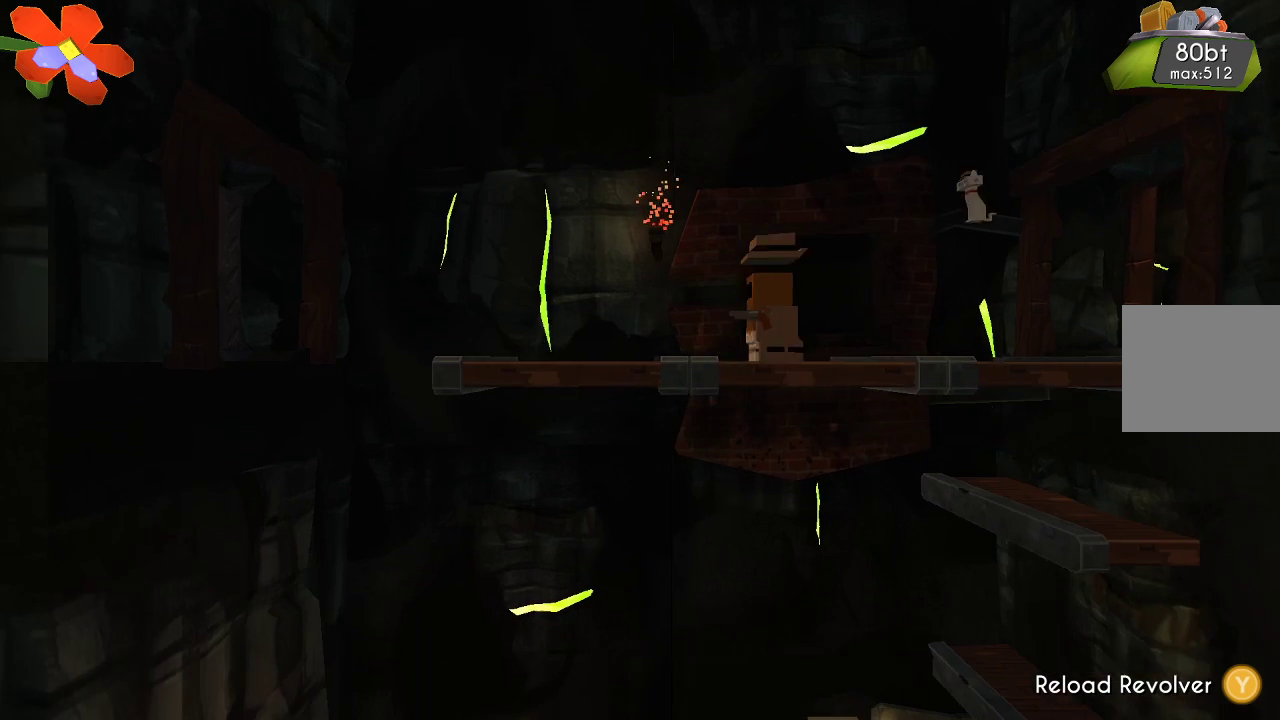
{"buttons": [], "left_stick": "center", "right_stick": "center", "events": [[467, "left_stick", "center"]]}
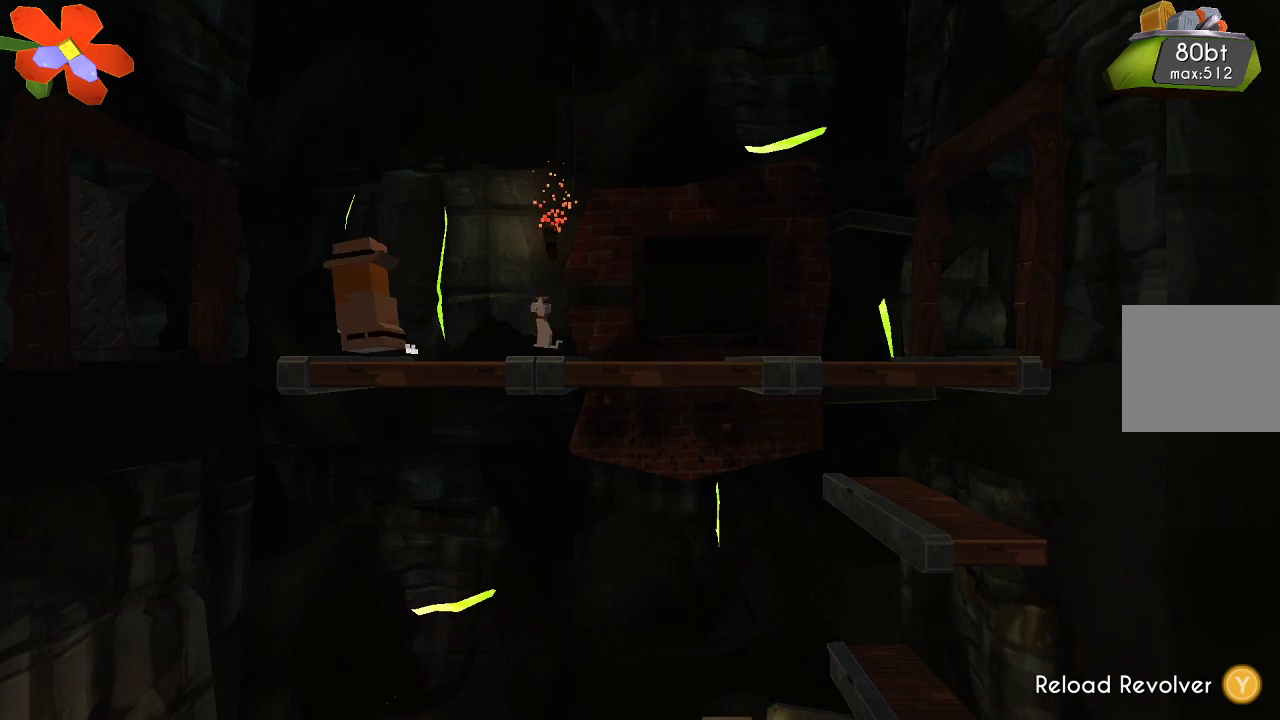
{"buttons": [], "left_stick": "right", "right_stick": "center", "events": [[367, "left_stick", "right"]]}
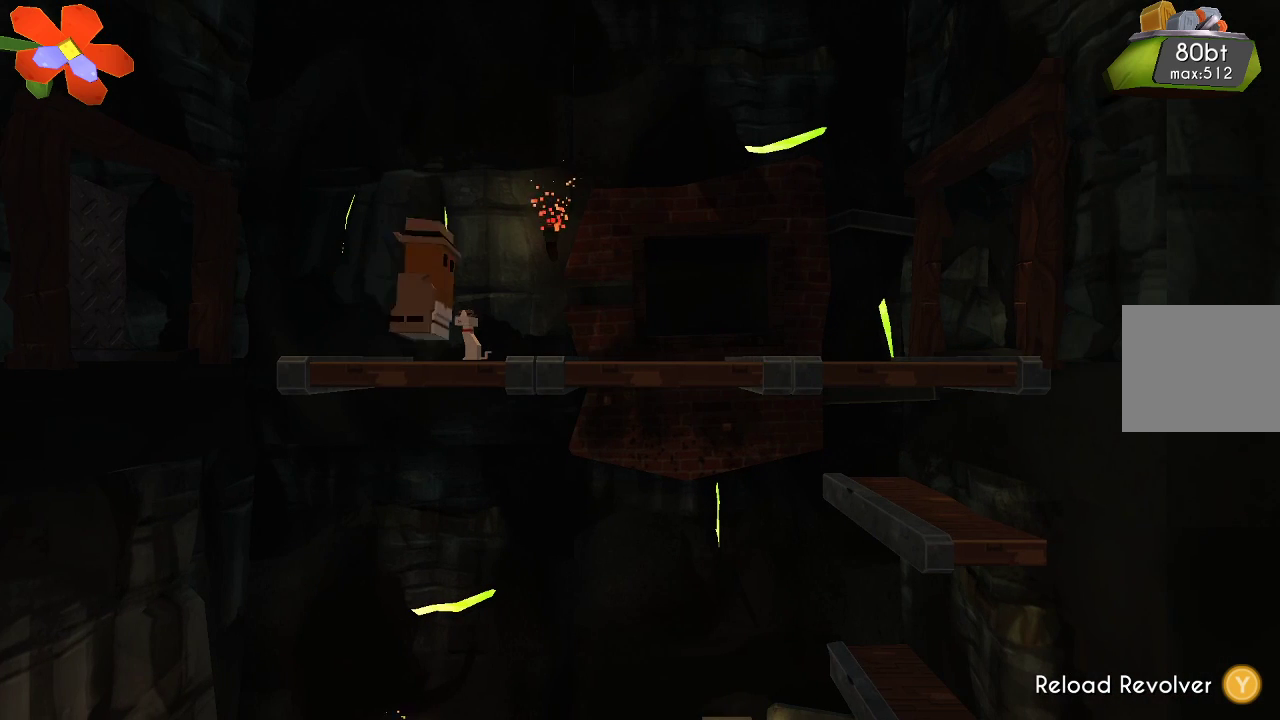
{"buttons": [], "left_stick": "right", "right_stick": "center", "events": []}
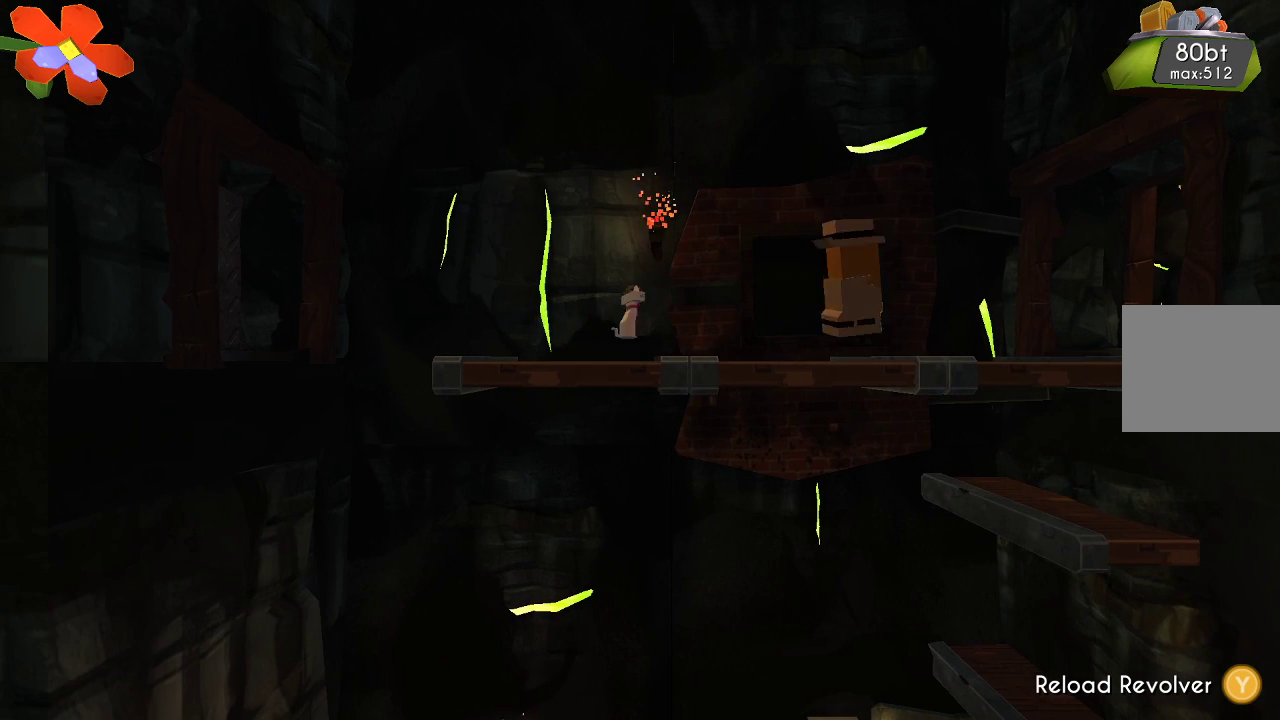
{"buttons": [], "left_stick": "right", "right_stick": "center", "events": []}
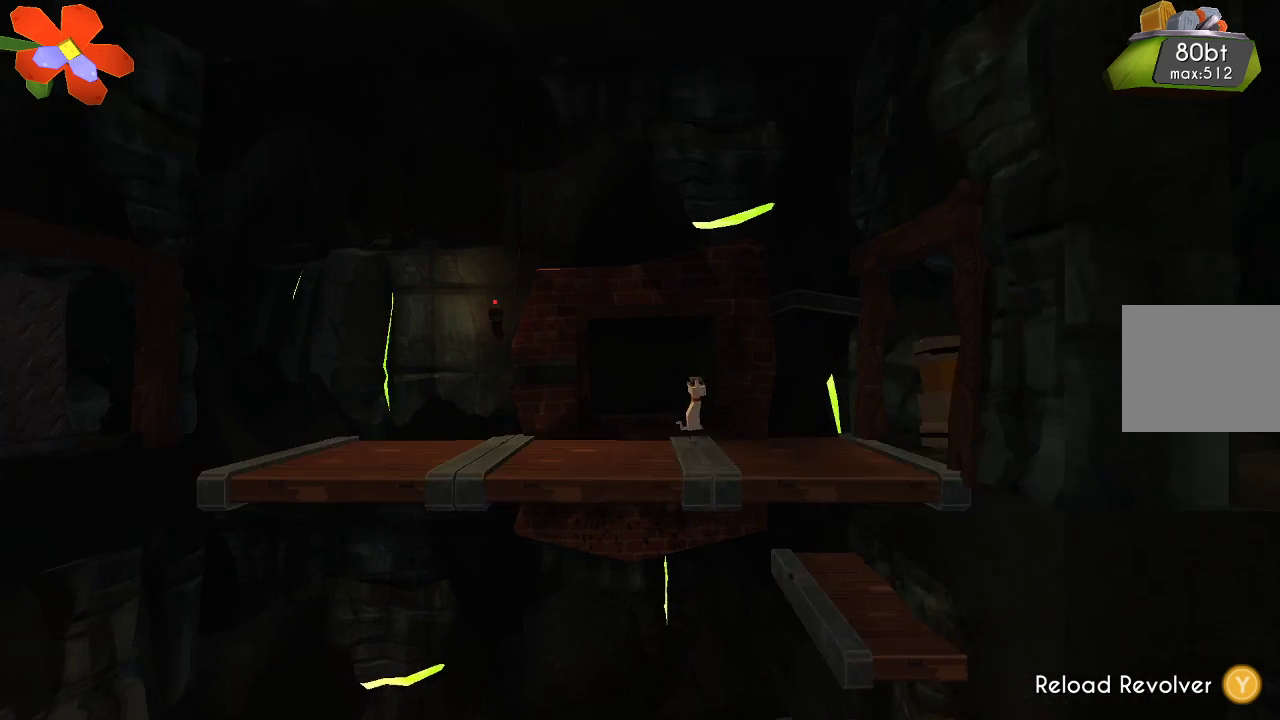
{"buttons": [], "left_stick": "right", "right_stick": "center", "events": []}
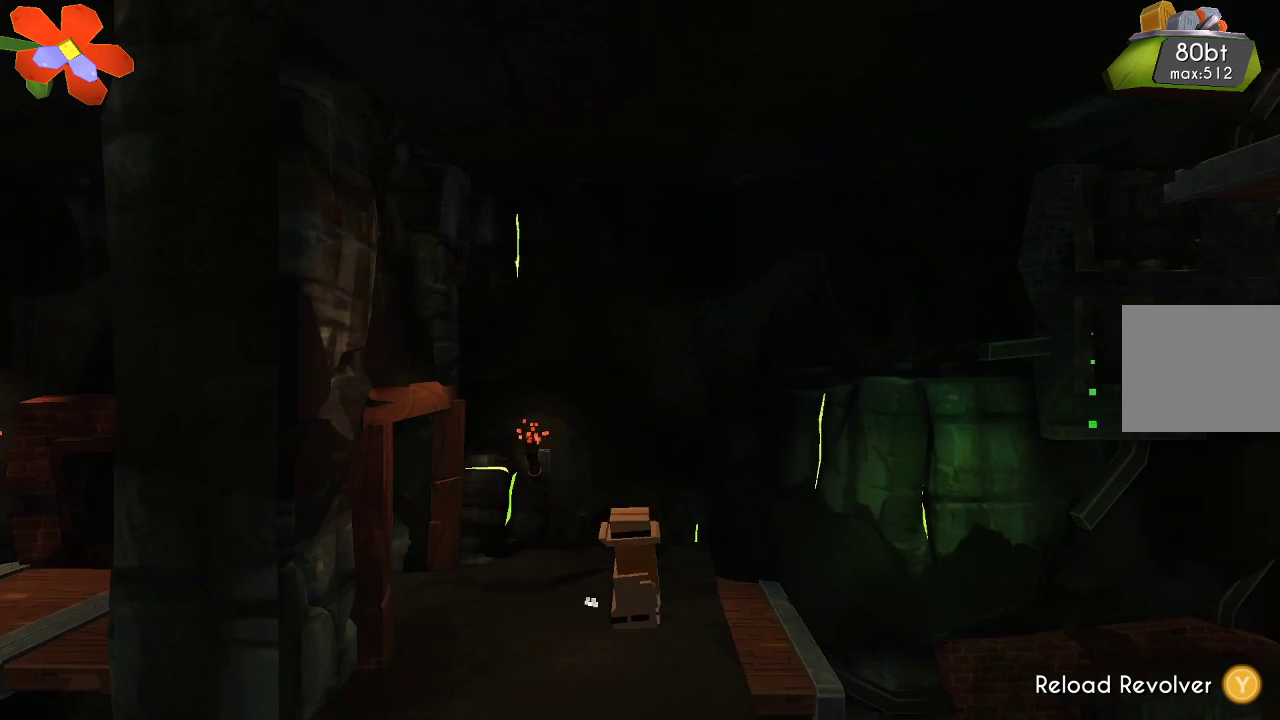
{"buttons": [], "left_stick": "right", "right_stick": "center", "events": [[100, "left_stick", "center"], [467, "left_stick", "right"]]}